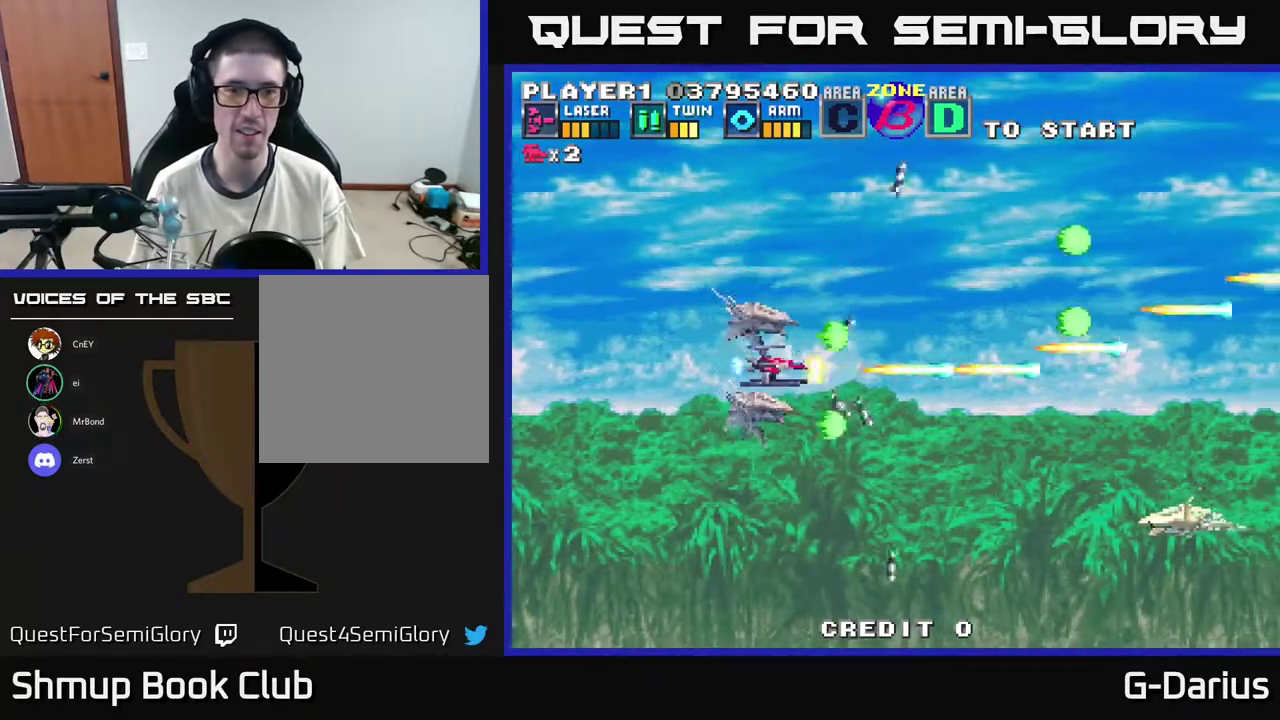
Gameplay with a controller (Xbox layout); each line is a JSON object with the inputs held at the frame after it (dt_ms = milliseconds from this image to that frame). "events" lists button and stick changes between this image and that frame as [ms after this image, input, new state], when the widget could be followed in between. Not read: DPAD_RIGHT L3 R3 left_stick.
{"dt_ms": 300, "buttons": ["A", "DPAD_DOWN"], "right_stick": "center", "events": [[217, "DPAD_DOWN", "down"]]}
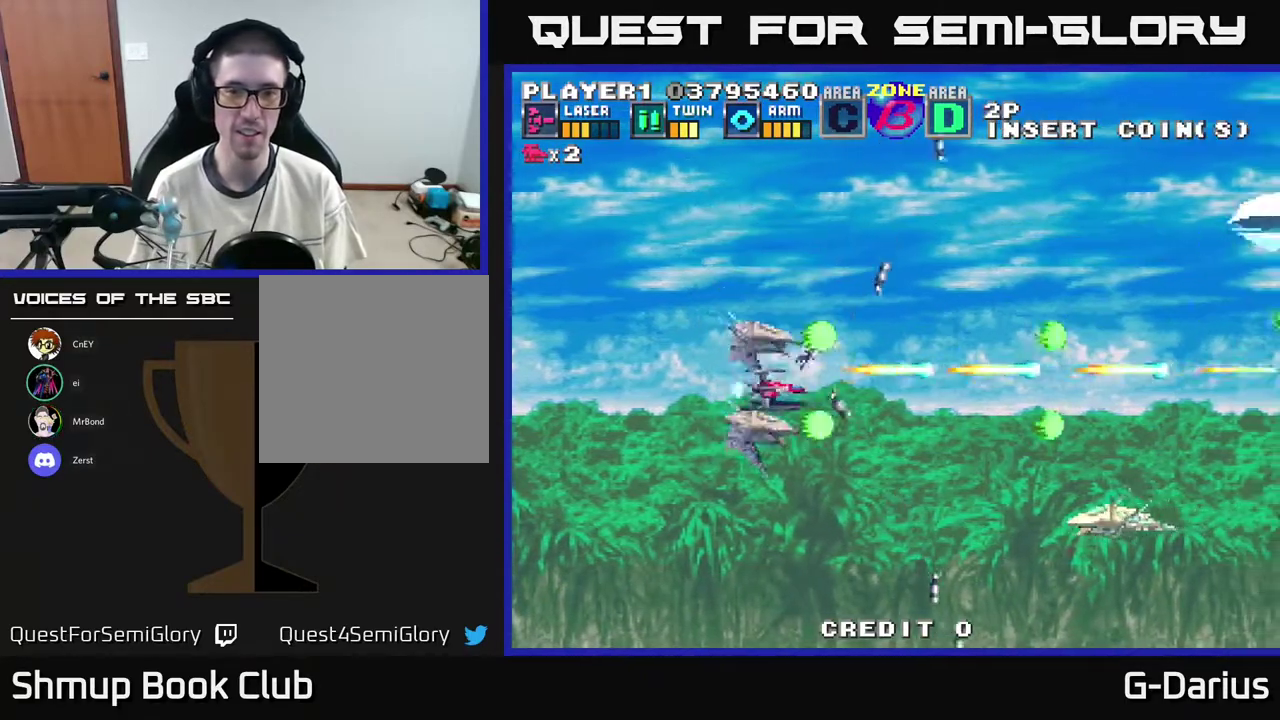
{"dt_ms": 700, "buttons": ["A", "DPAD_LEFT"], "right_stick": "center", "events": [[350, "DPAD_DOWN", "up"], [417, "DPAD_UP", "down"], [533, "DPAD_UP", "up"], [617, "DPAD_LEFT", "down"]]}
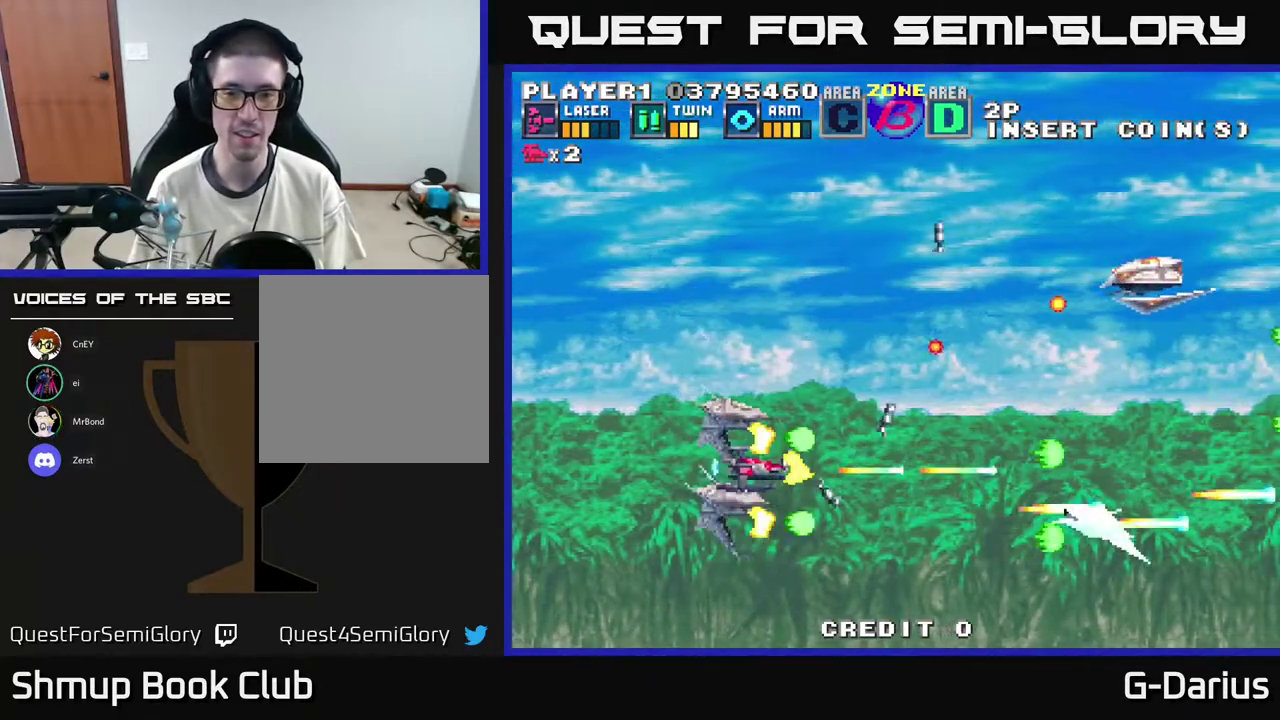
{"dt_ms": 700, "buttons": ["A", "DPAD_UP"], "right_stick": "center", "events": [[17, "DPAD_UP", "down"], [183, "DPAD_LEFT", "up"]]}
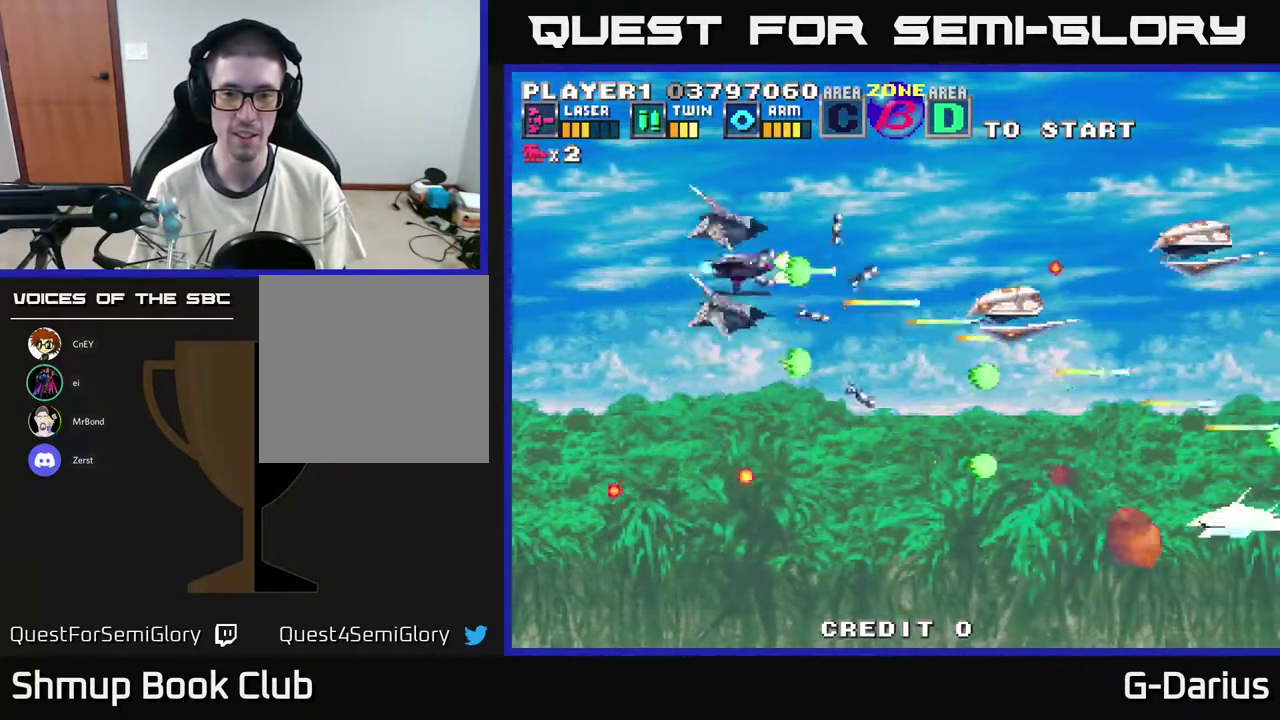
{"dt_ms": 500, "buttons": ["A", "DPAD_DOWN"], "right_stick": "center", "events": [[250, "DPAD_LEFT", "down"], [383, "DPAD_UP", "up"], [400, "DPAD_LEFT", "up"], [467, "DPAD_DOWN", "down"]]}
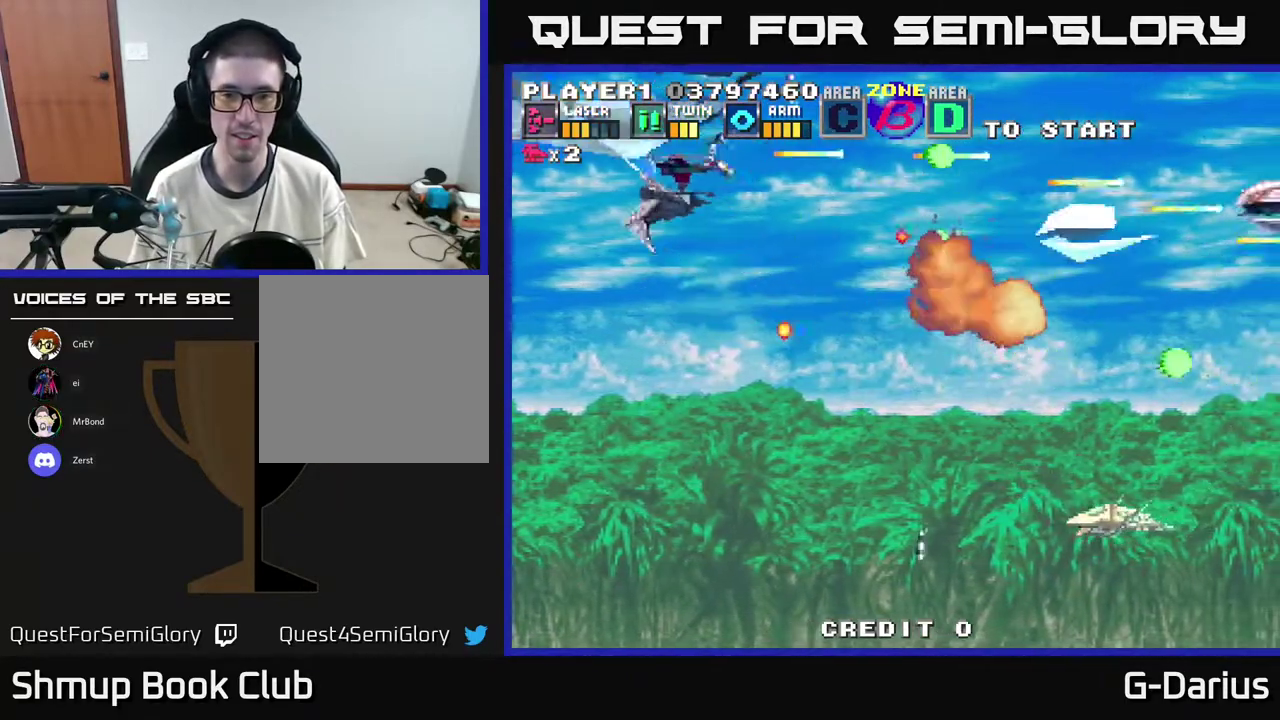
{"dt_ms": 300, "buttons": ["A", "DPAD_DOWN"], "right_stick": "center", "events": []}
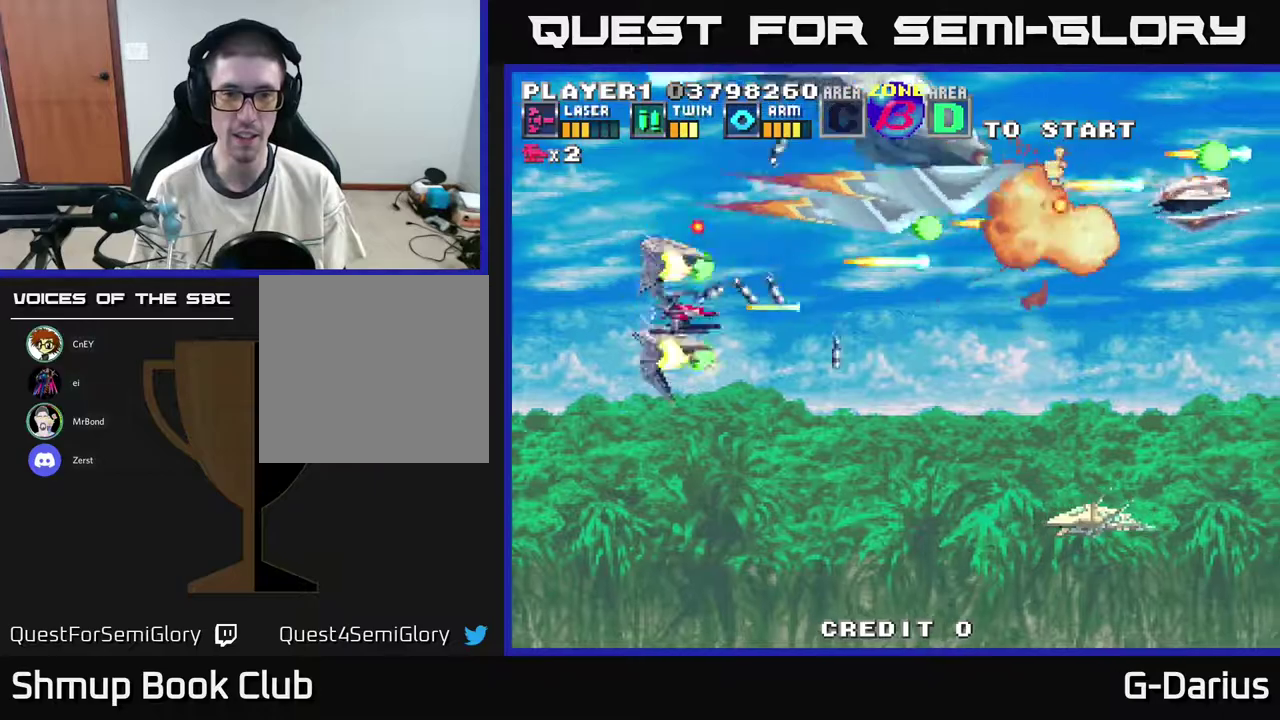
{"dt_ms": 700, "buttons": ["A", "DPAD_UP"], "right_stick": "center", "events": [[567, "DPAD_DOWN", "up"], [583, "DPAD_LEFT", "down"], [633, "DPAD_UP", "down"], [667, "DPAD_LEFT", "up"]]}
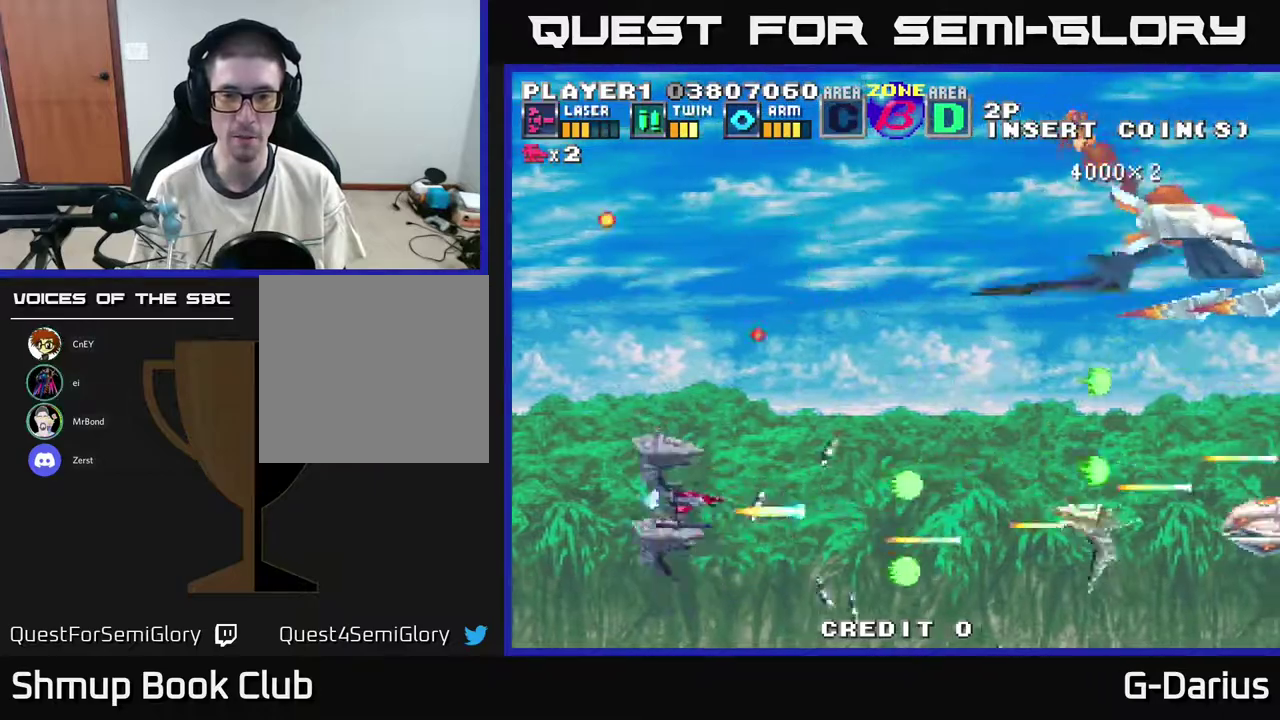
{"dt_ms": 400, "buttons": ["A", "DPAD_UP", "DPAD_LEFT"], "right_stick": "center", "events": [[83, "DPAD_UP", "up"], [150, "DPAD_DOWN", "down"], [250, "DPAD_DOWN", "up"], [300, "DPAD_UP", "down"], [367, "DPAD_LEFT", "down"]]}
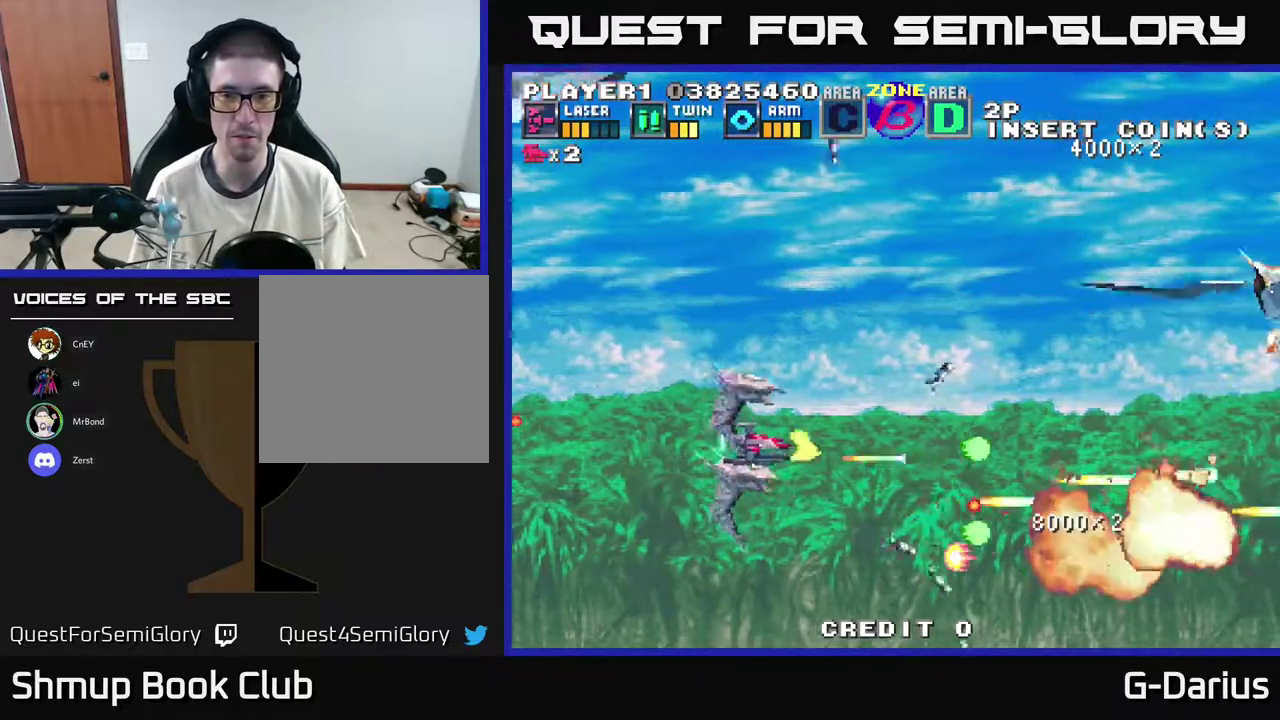
{"dt_ms": 400, "buttons": ["A"], "right_stick": "center", "events": [[233, "DPAD_LEFT", "up"], [383, "DPAD_UP", "up"]]}
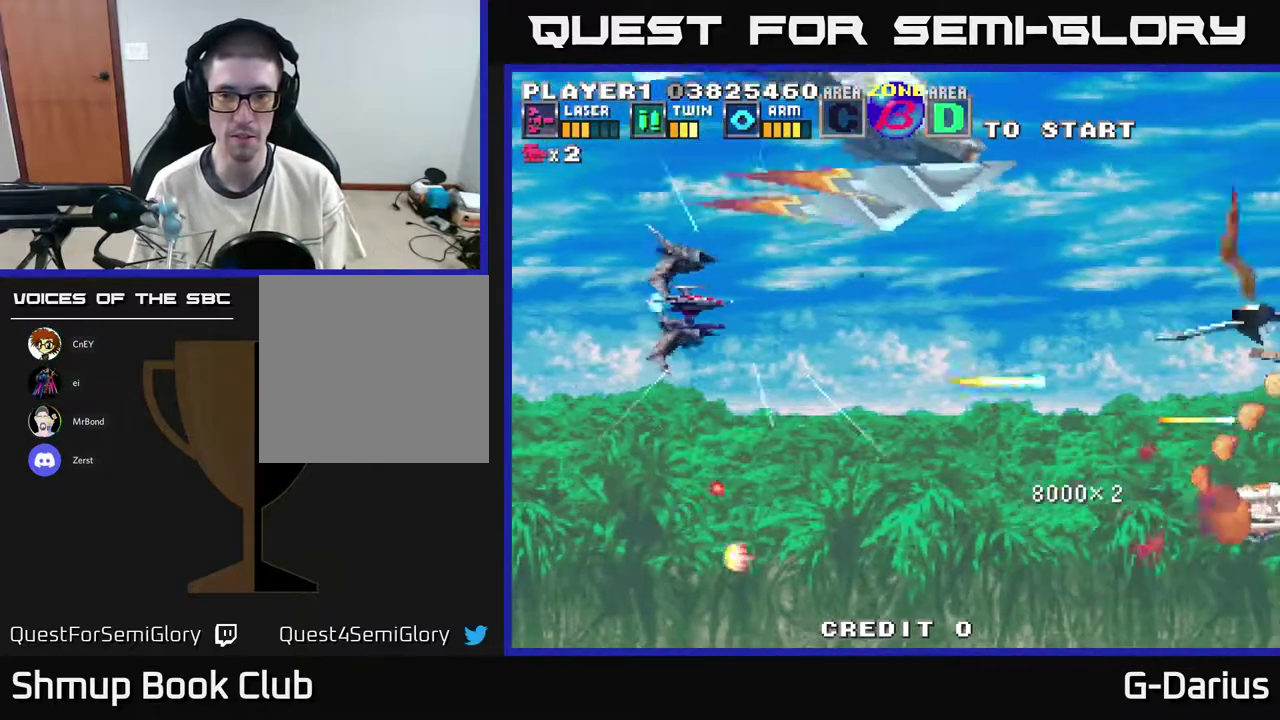
{"dt_ms": 300, "buttons": [], "right_stick": "center", "events": [[33, "A", "up"], [50, "DPAD_DOWN", "down"], [283, "DPAD_DOWN", "up"]]}
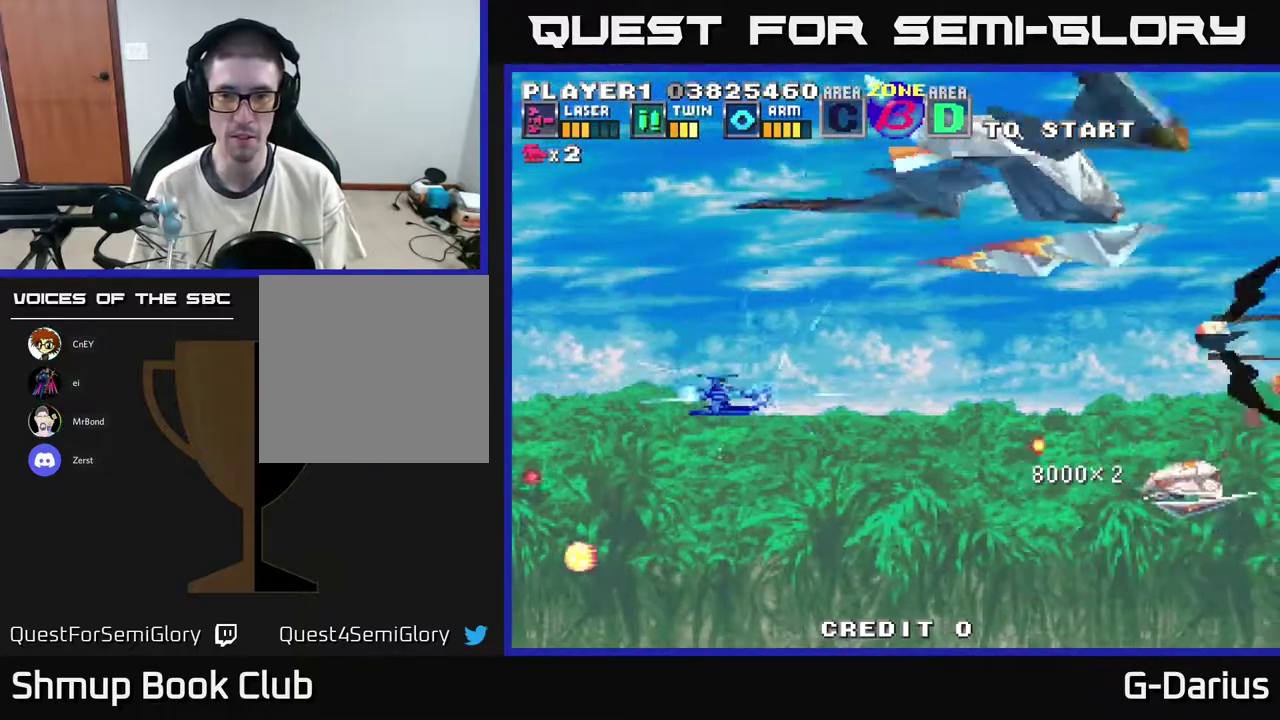
{"dt_ms": 700, "buttons": ["A", "DPAD_UP"], "right_stick": "center", "events": [[50, "DPAD_DOWN", "down"], [450, "DPAD_DOWN", "up"], [450, "DPAD_UP", "down"], [500, "A", "down"]]}
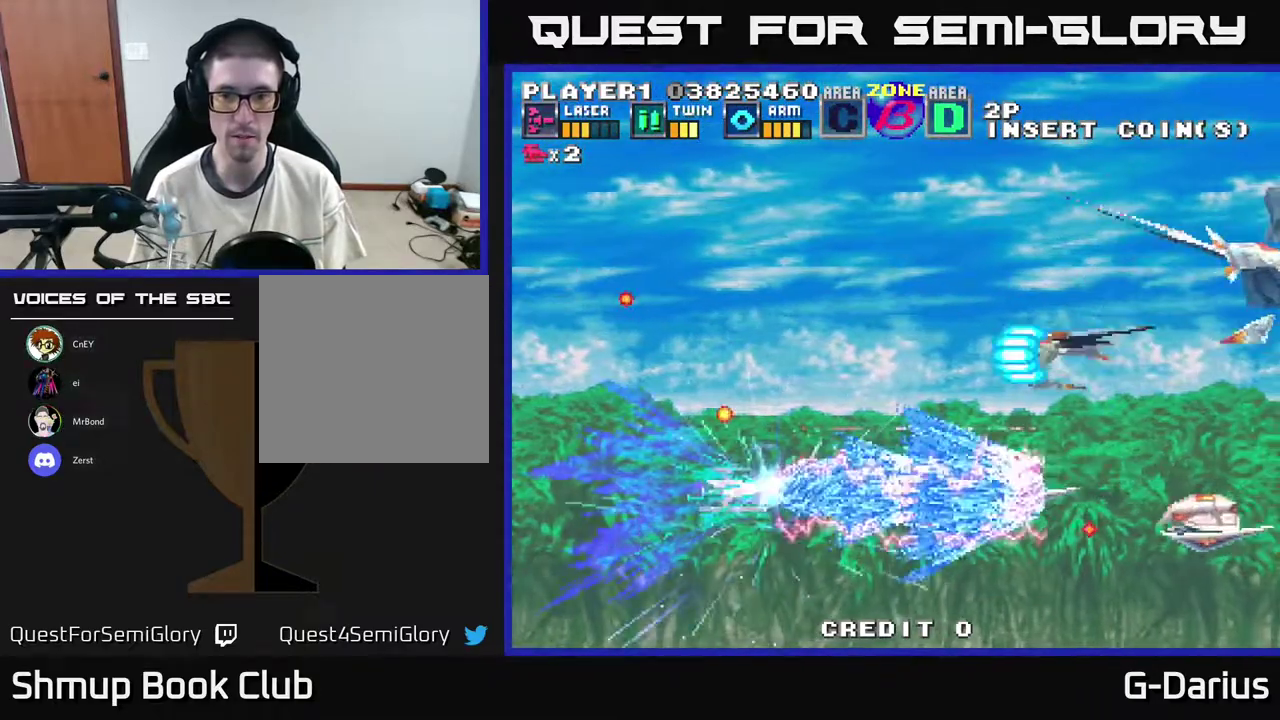
{"dt_ms": 500, "buttons": ["A", "DPAD_UP"], "right_stick": "center", "events": []}
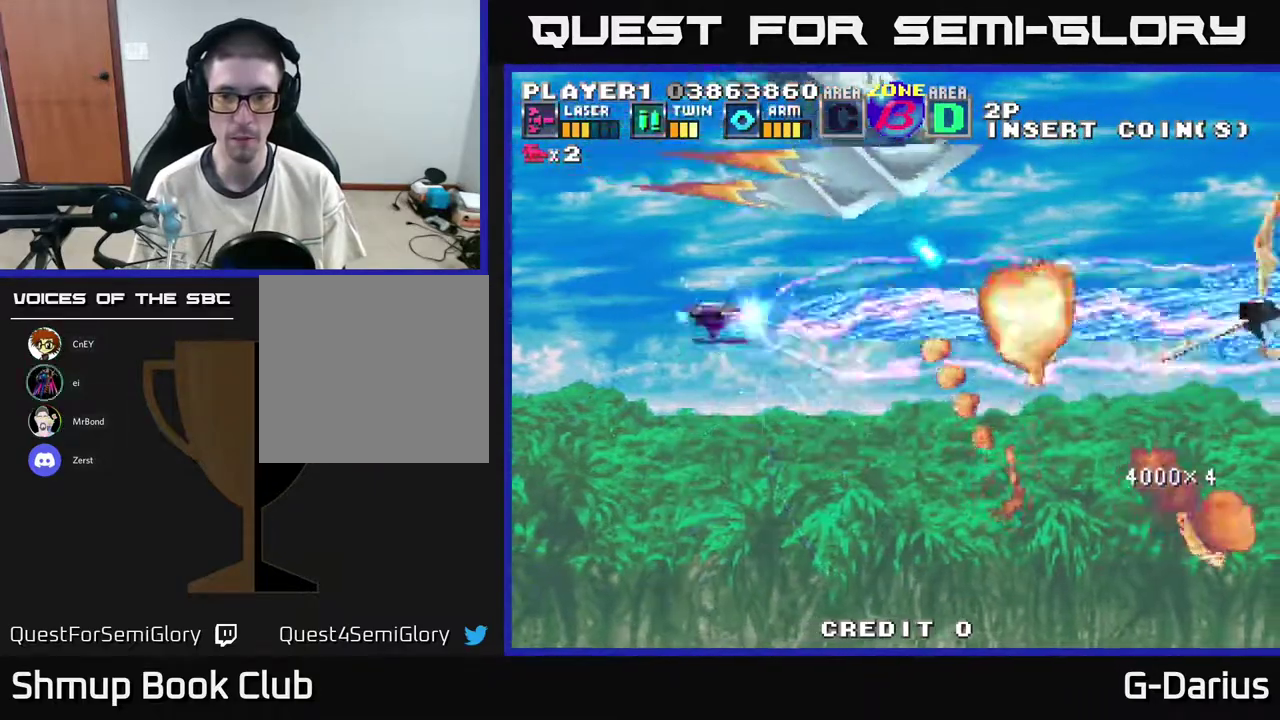
{"dt_ms": 500, "buttons": ["A", "DPAD_DOWN"], "right_stick": "center", "events": [[317, "DPAD_UP", "up"], [350, "DPAD_DOWN", "down"]]}
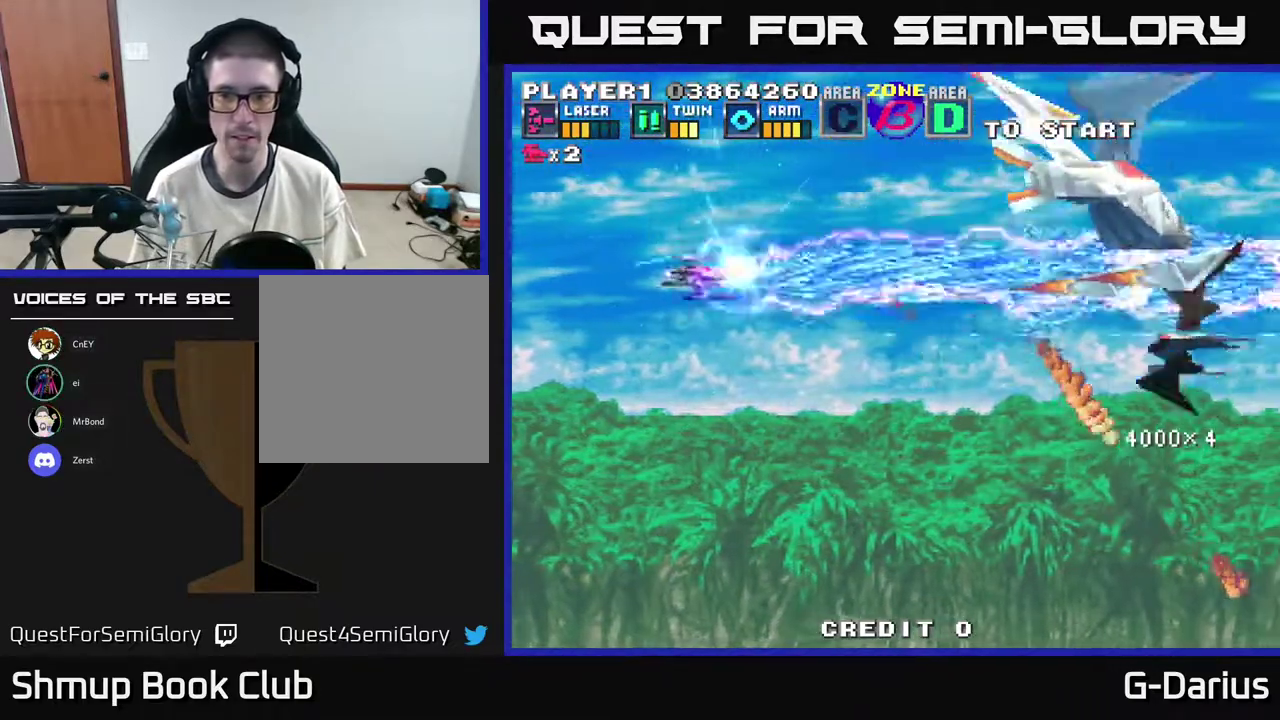
{"dt_ms": 400, "buttons": ["A"], "right_stick": "center", "events": [[400, "DPAD_DOWN", "up"]]}
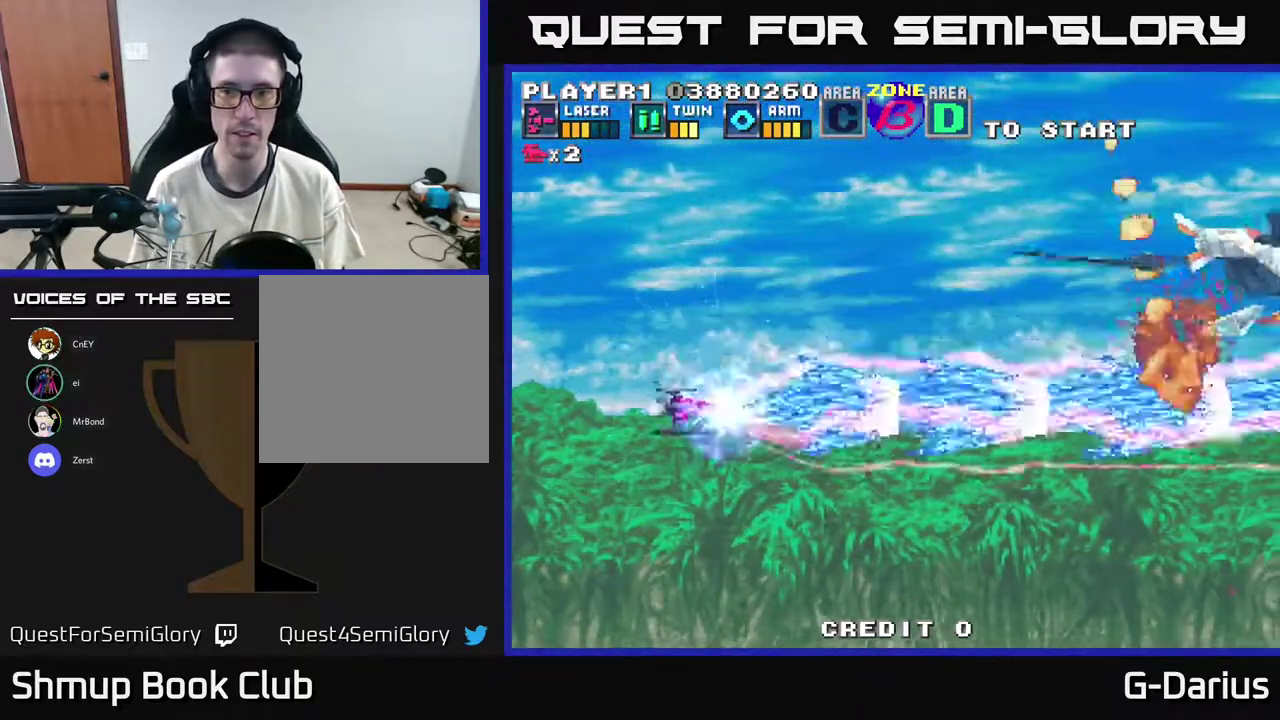
{"dt_ms": 600, "buttons": ["A"], "right_stick": "center", "events": [[33, "DPAD_UP", "down"], [533, "DPAD_UP", "up"]]}
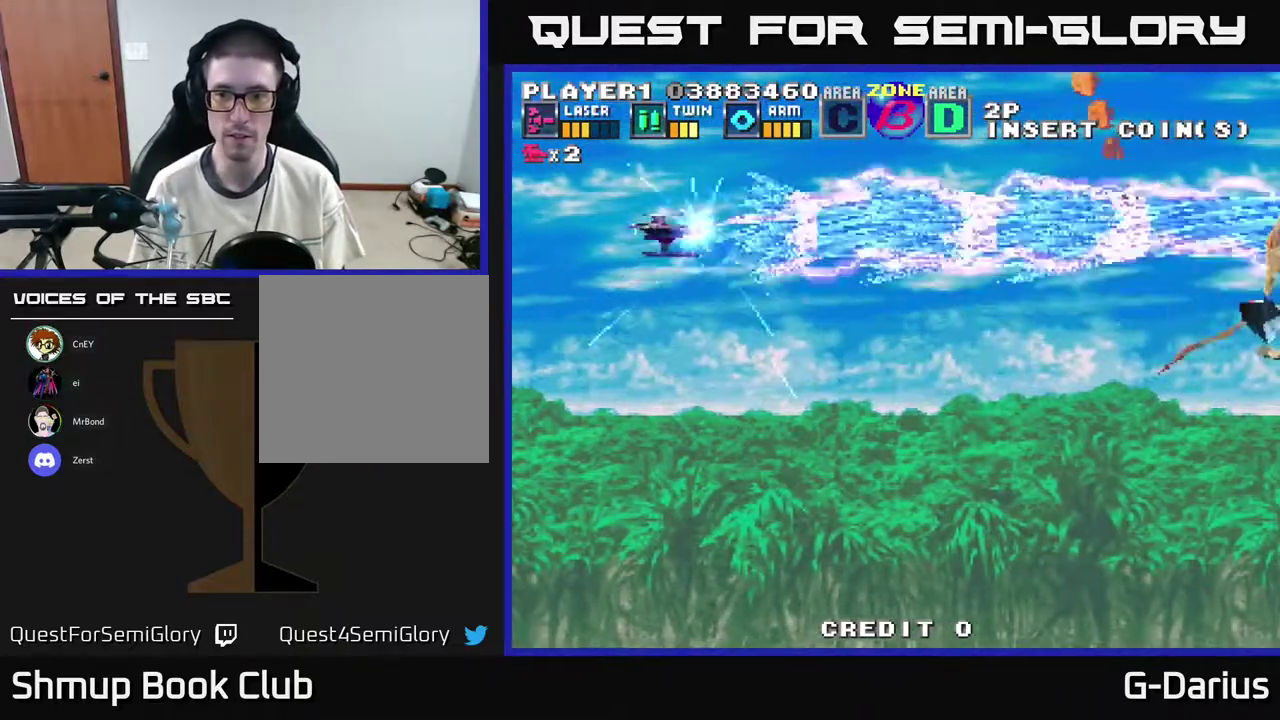
{"dt_ms": 600, "buttons": ["A"], "right_stick": "center", "events": [[17, "DPAD_DOWN", "down"], [567, "DPAD_DOWN", "up"]]}
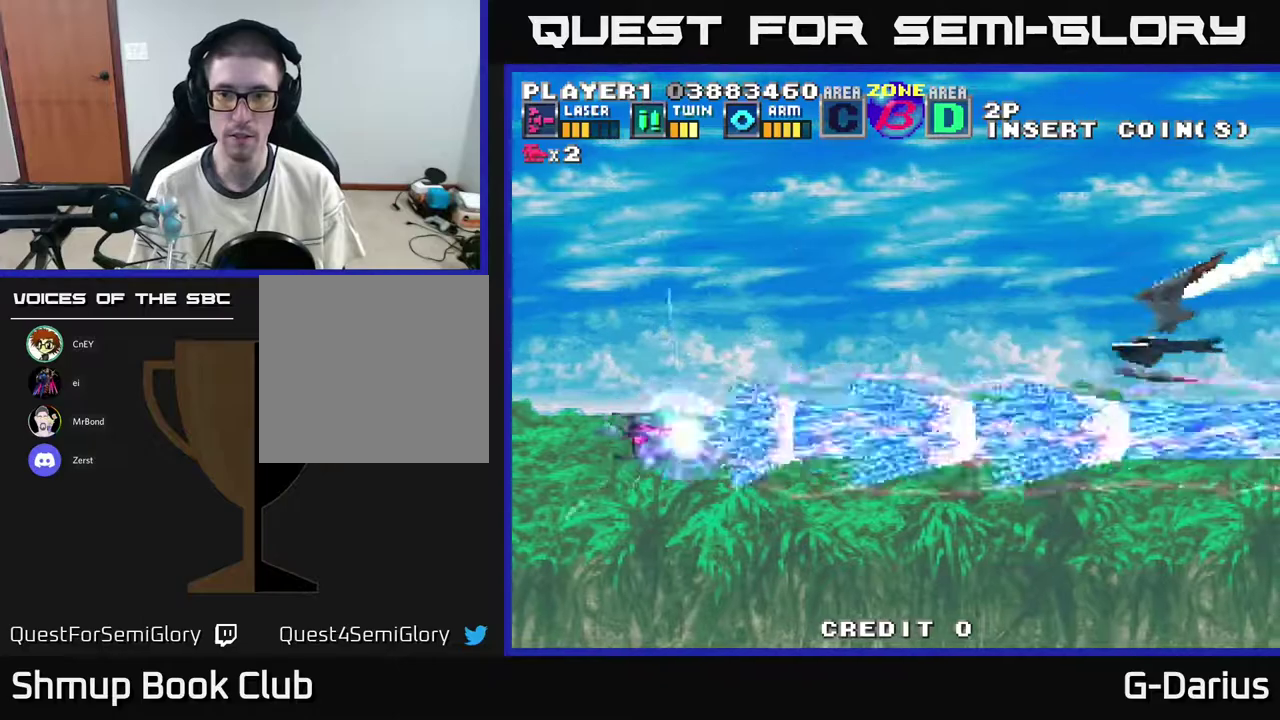
{"dt_ms": 400, "buttons": ["A", "DPAD_UP"], "right_stick": "center", "events": [[33, "DPAD_UP", "down"]]}
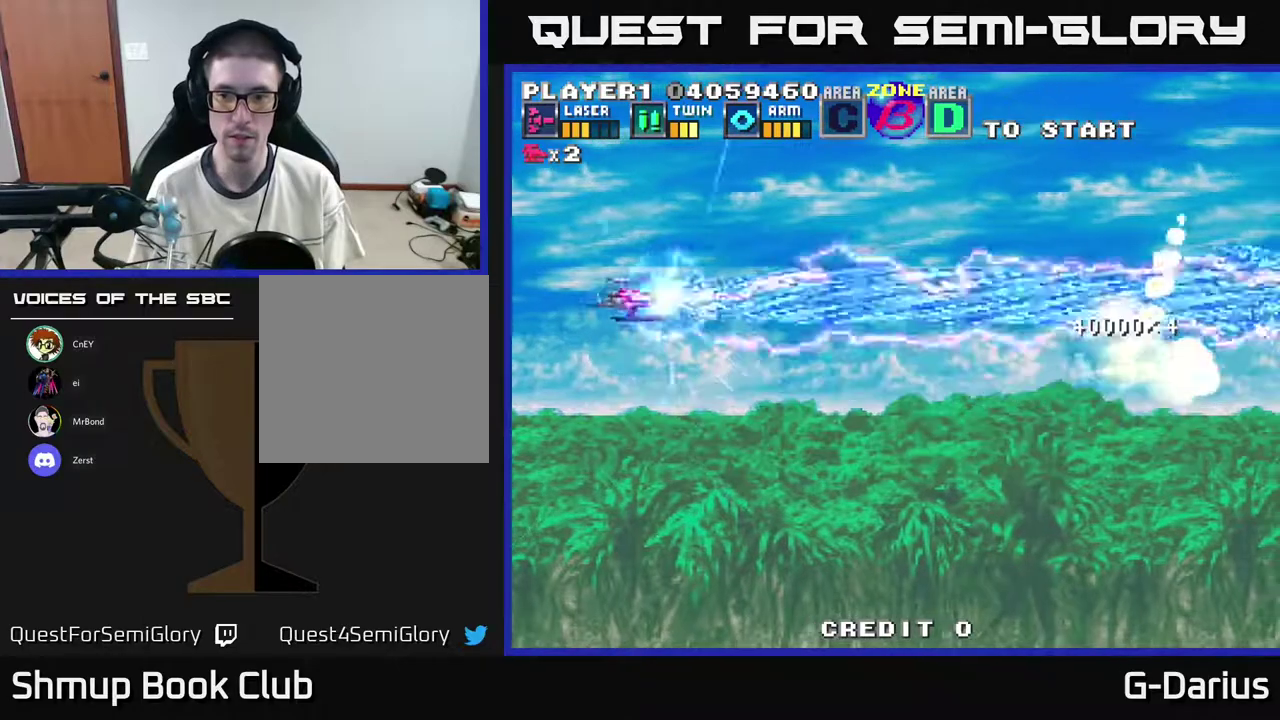
{"dt_ms": 500, "buttons": ["A", "DPAD_DOWN"], "right_stick": "center", "events": [[333, "DPAD_UP", "up"], [367, "DPAD_DOWN", "down"]]}
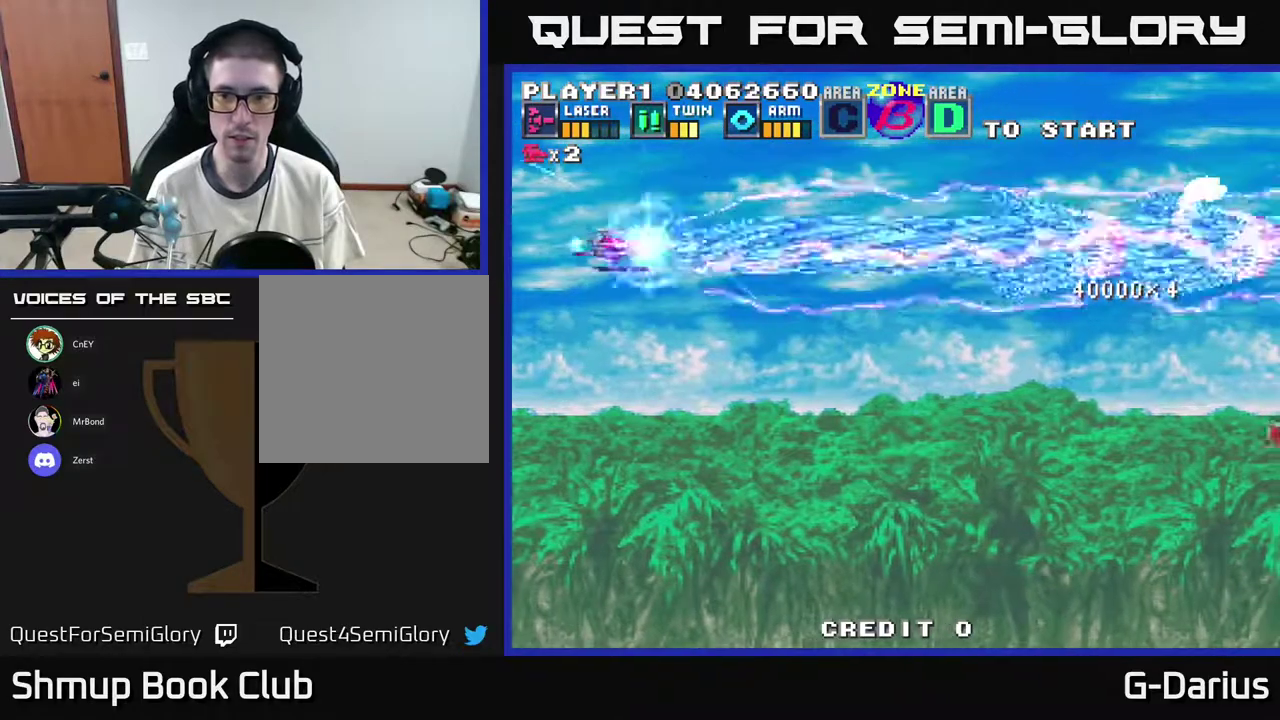
{"dt_ms": 700, "buttons": ["A"], "right_stick": "center", "events": [[633, "DPAD_DOWN", "up"]]}
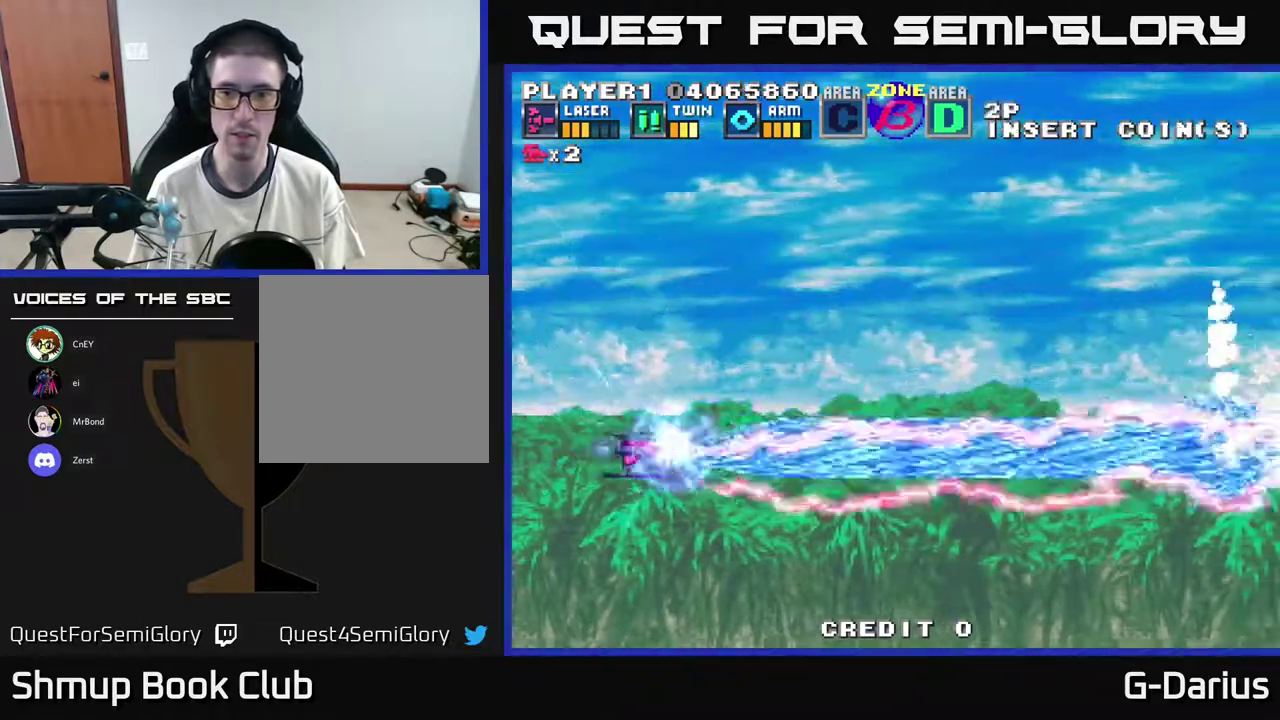
{"dt_ms": 300, "buttons": ["A"], "right_stick": "center", "events": [[50, "DPAD_UP", "down"], [267, "DPAD_UP", "up"]]}
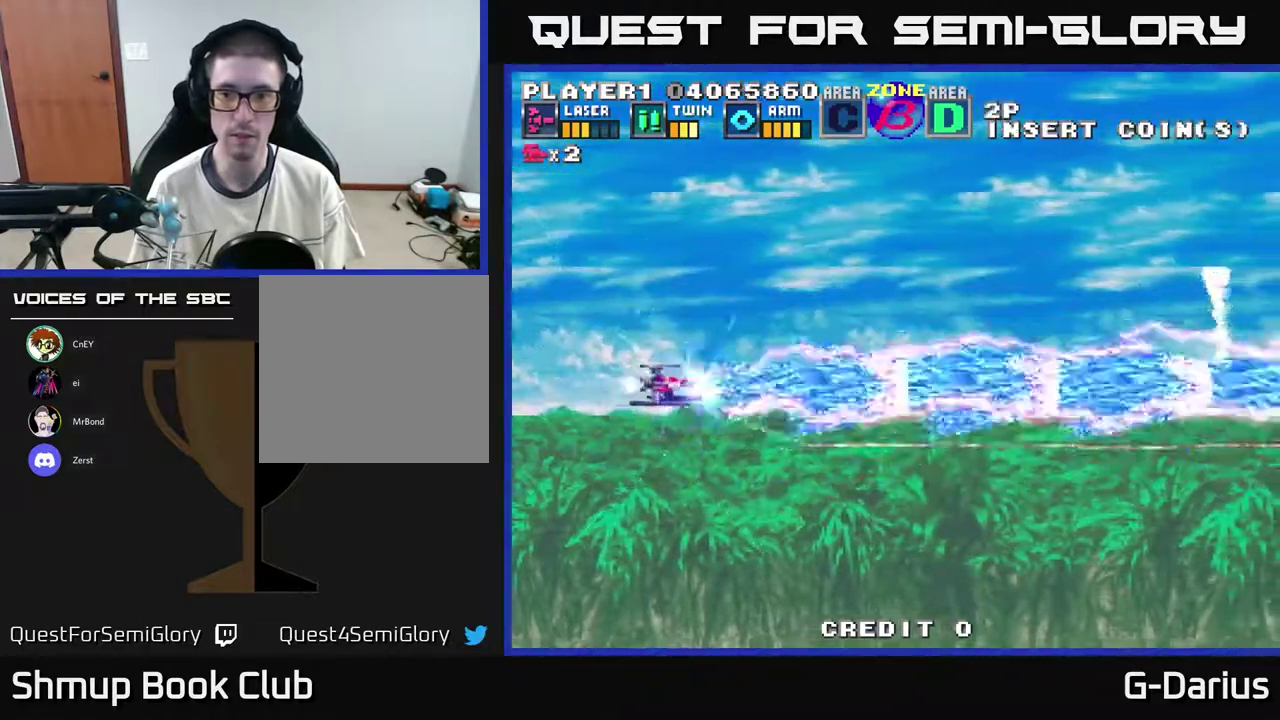
{"dt_ms": 500, "buttons": ["A"], "right_stick": "center", "events": [[17, "DPAD_DOWN", "down"], [433, "DPAD_DOWN", "up"]]}
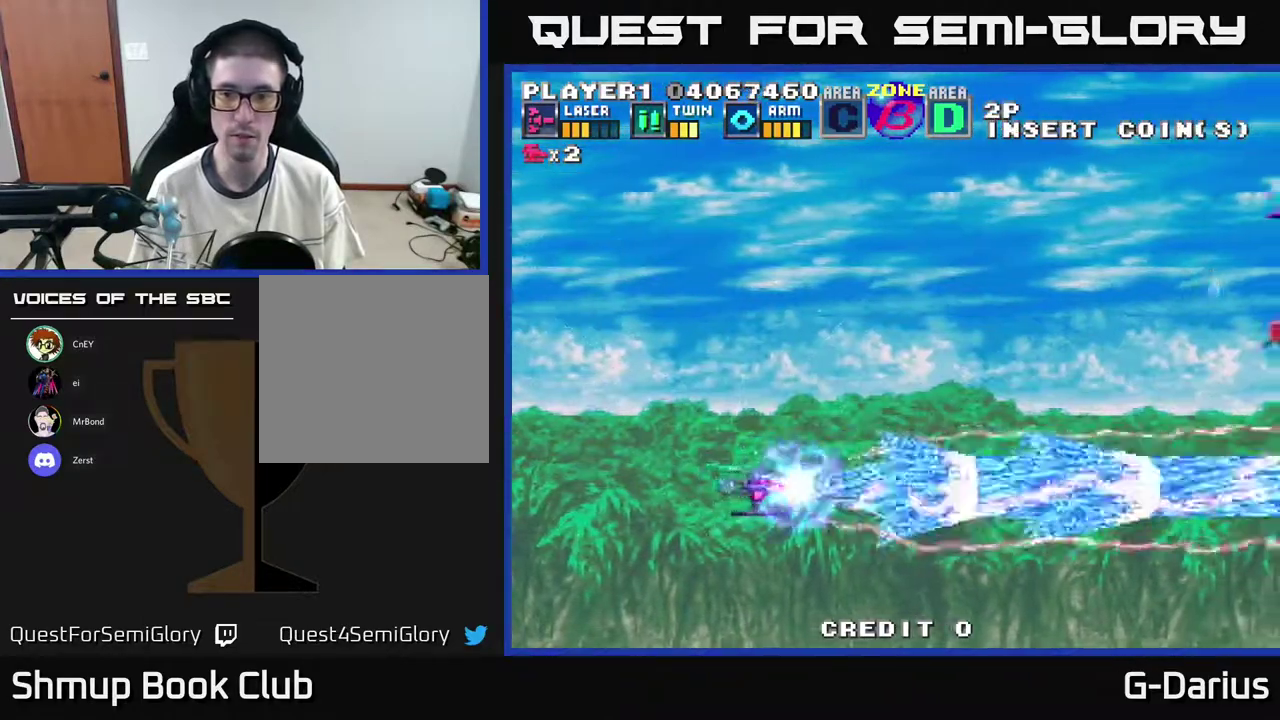
{"dt_ms": 500, "buttons": ["A", "DPAD_UP"], "right_stick": "center", "events": [[350, "DPAD_UP", "down"]]}
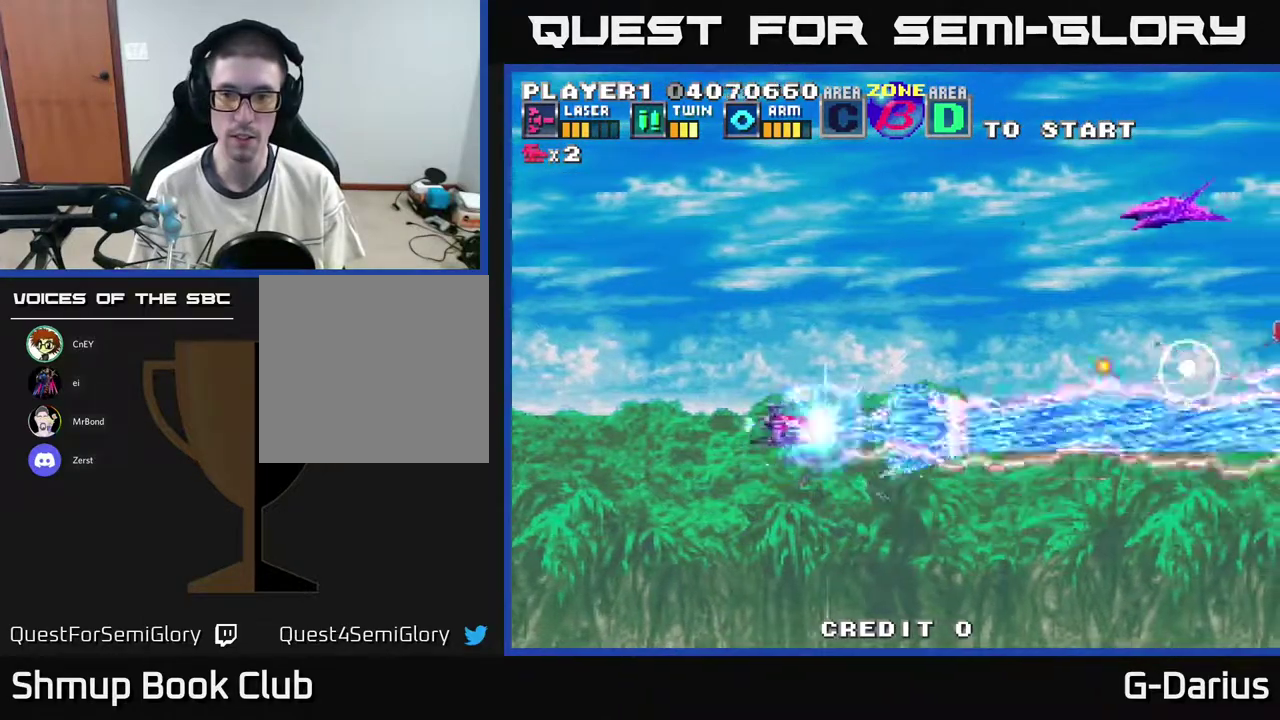
{"dt_ms": 700, "buttons": ["A", "DPAD_DOWN"], "right_stick": "center", "events": [[667, "DPAD_UP", "up"], [700, "DPAD_DOWN", "down"]]}
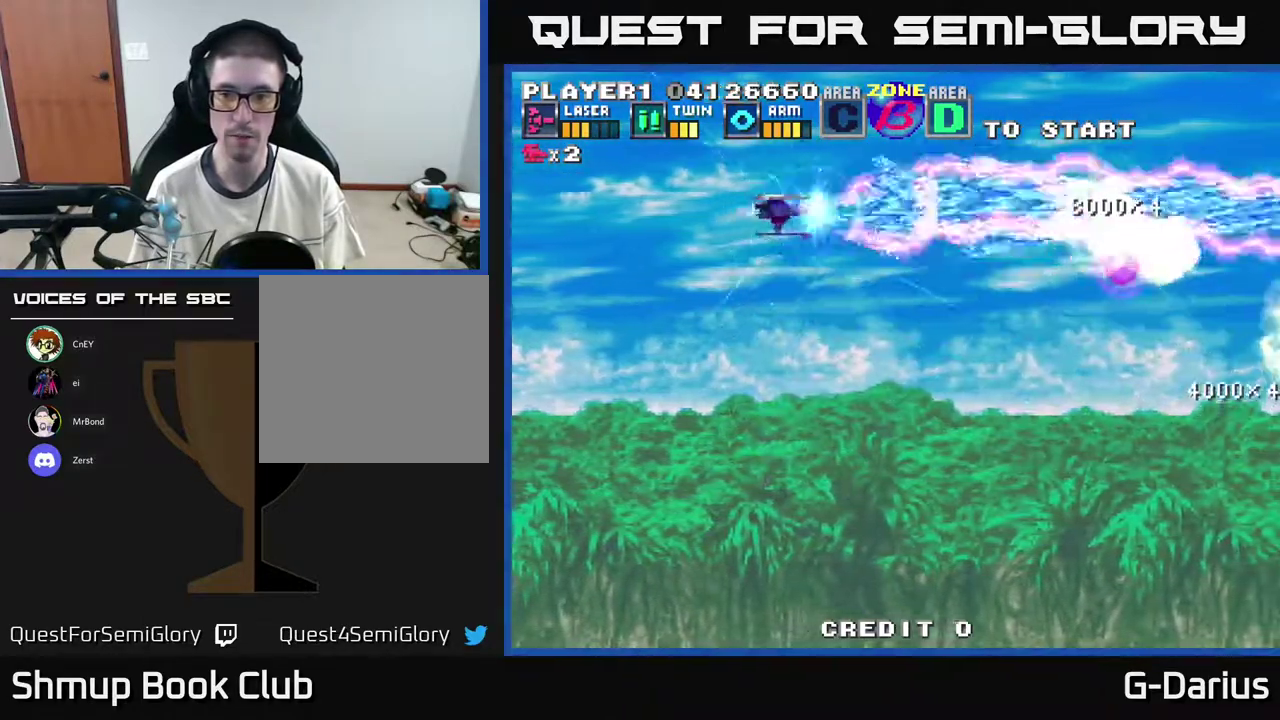
{"dt_ms": 500, "buttons": ["A", "DPAD_DOWN"], "right_stick": "center", "events": []}
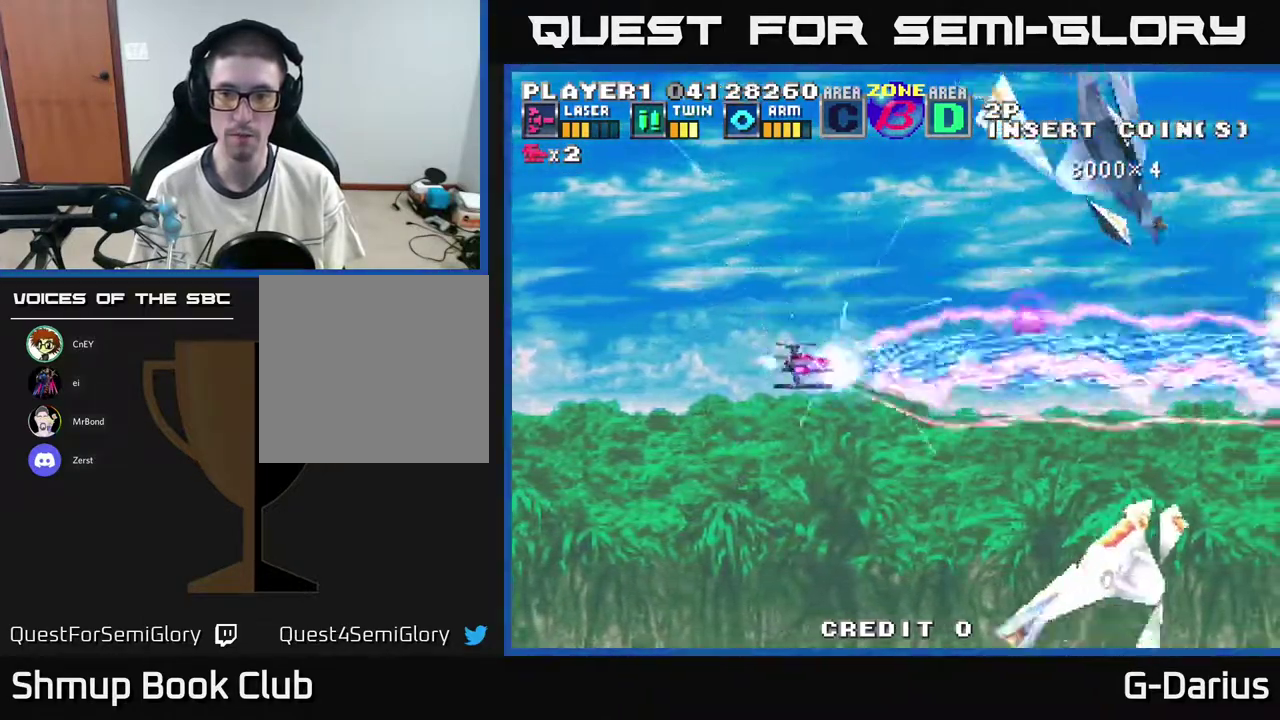
{"dt_ms": 300, "buttons": ["A", "DPAD_DOWN"], "right_stick": "center", "events": []}
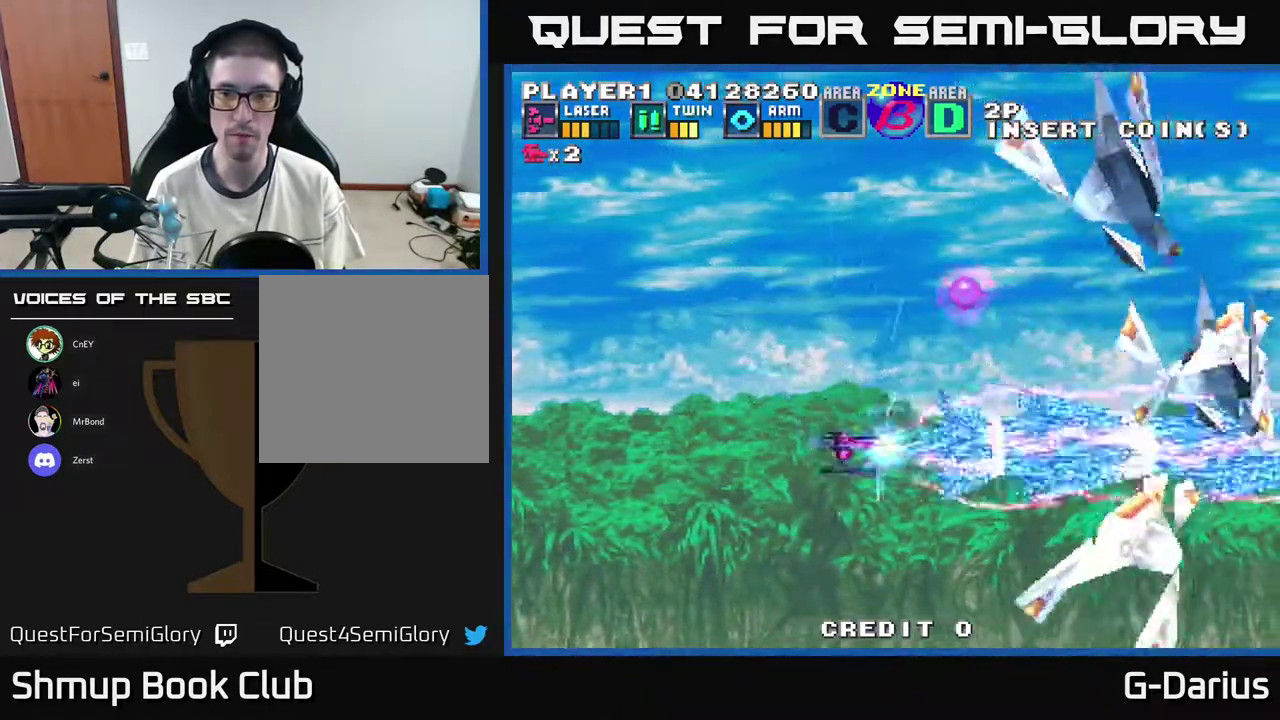
{"dt_ms": 500, "buttons": ["A", "DPAD_DOWN"], "right_stick": "center", "events": [[17, "DPAD_DOWN", "up"], [83, "DPAD_UP", "down"], [400, "DPAD_UP", "up"], [433, "DPAD_DOWN", "down"]]}
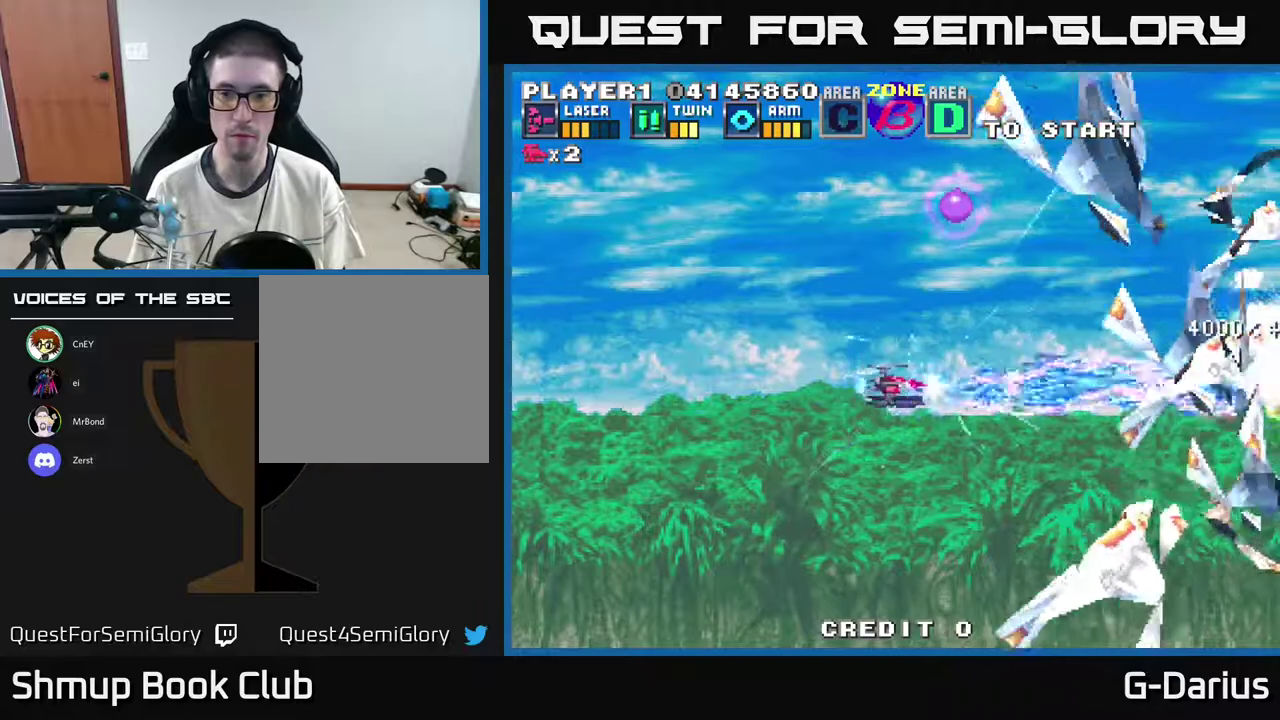
{"dt_ms": 500, "buttons": ["A", "DPAD_LEFT"], "right_stick": "center", "events": [[133, "DPAD_LEFT", "down"], [167, "DPAD_DOWN", "up"], [217, "DPAD_UP", "down"], [250, "DPAD_LEFT", "up"], [383, "DPAD_LEFT", "down"], [417, "DPAD_UP", "up"]]}
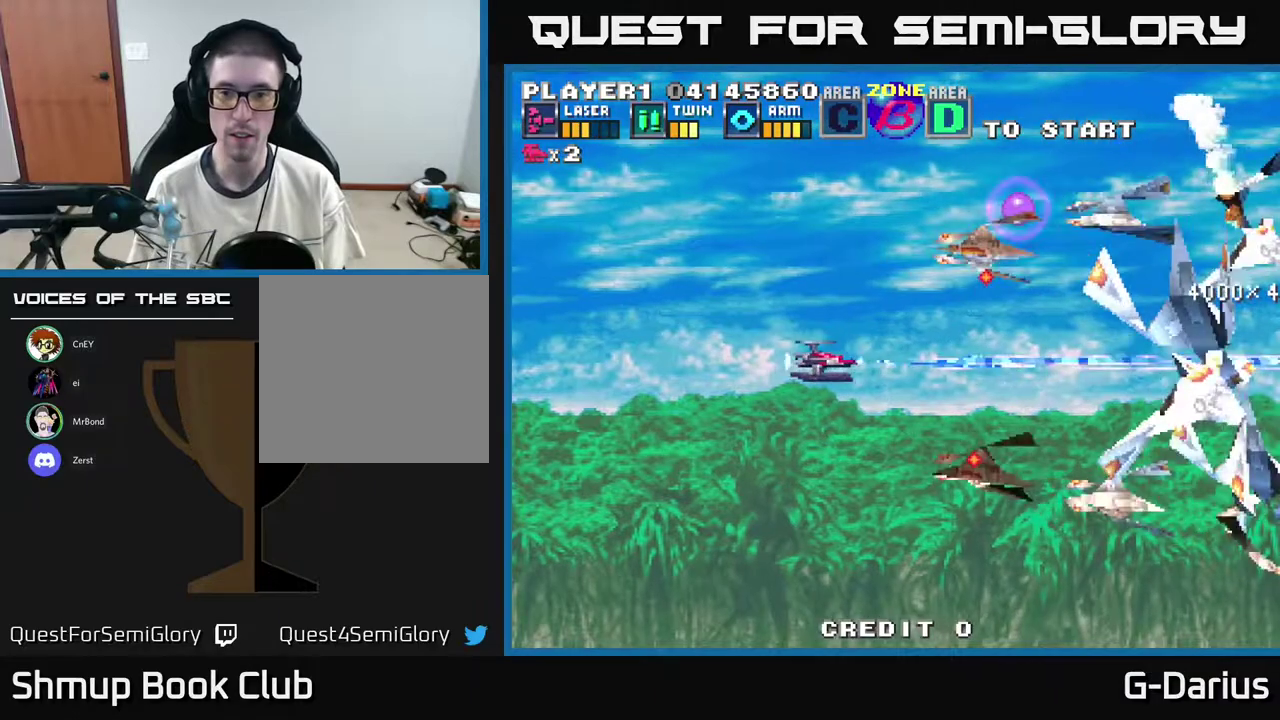
{"dt_ms": 500, "buttons": ["A", "DPAD_LEFT"], "right_stick": "center", "events": []}
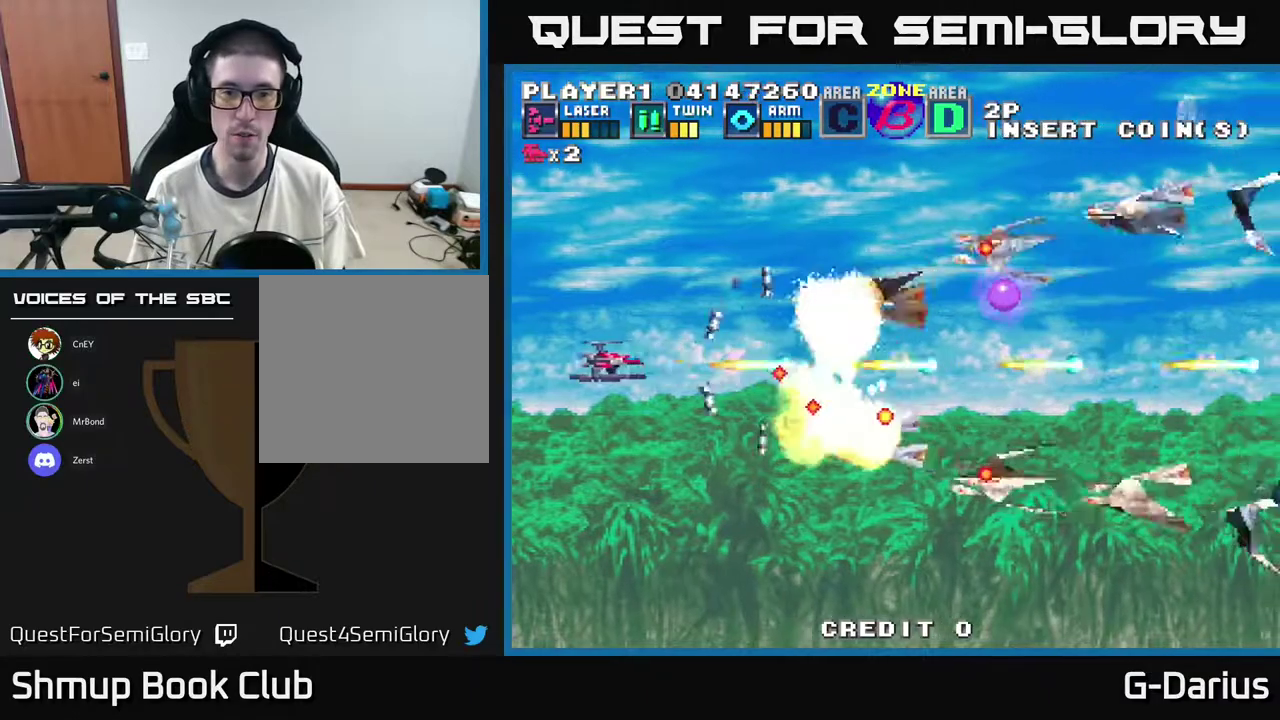
{"dt_ms": 500, "buttons": ["A"], "right_stick": "center", "events": [[167, "DPAD_LEFT", "up"]]}
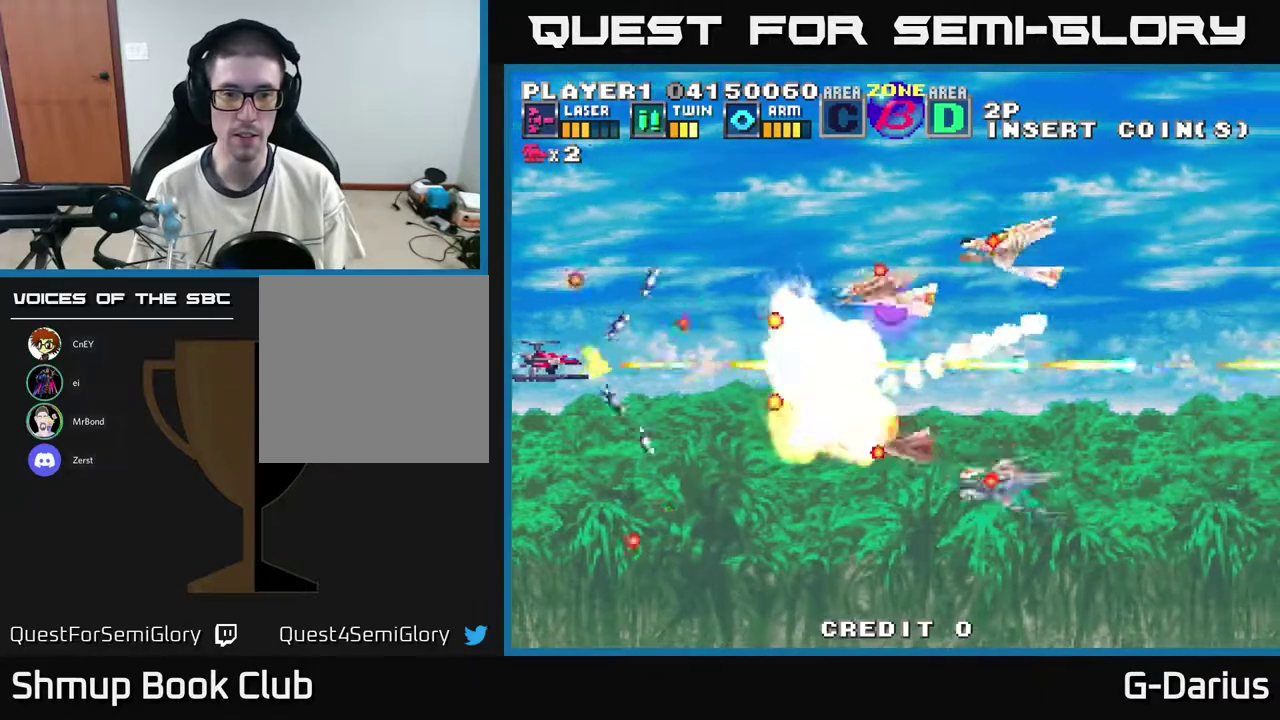
{"dt_ms": 500, "buttons": ["A", "DPAD_DOWN"], "right_stick": "center", "events": [[350, "DPAD_DOWN", "down"]]}
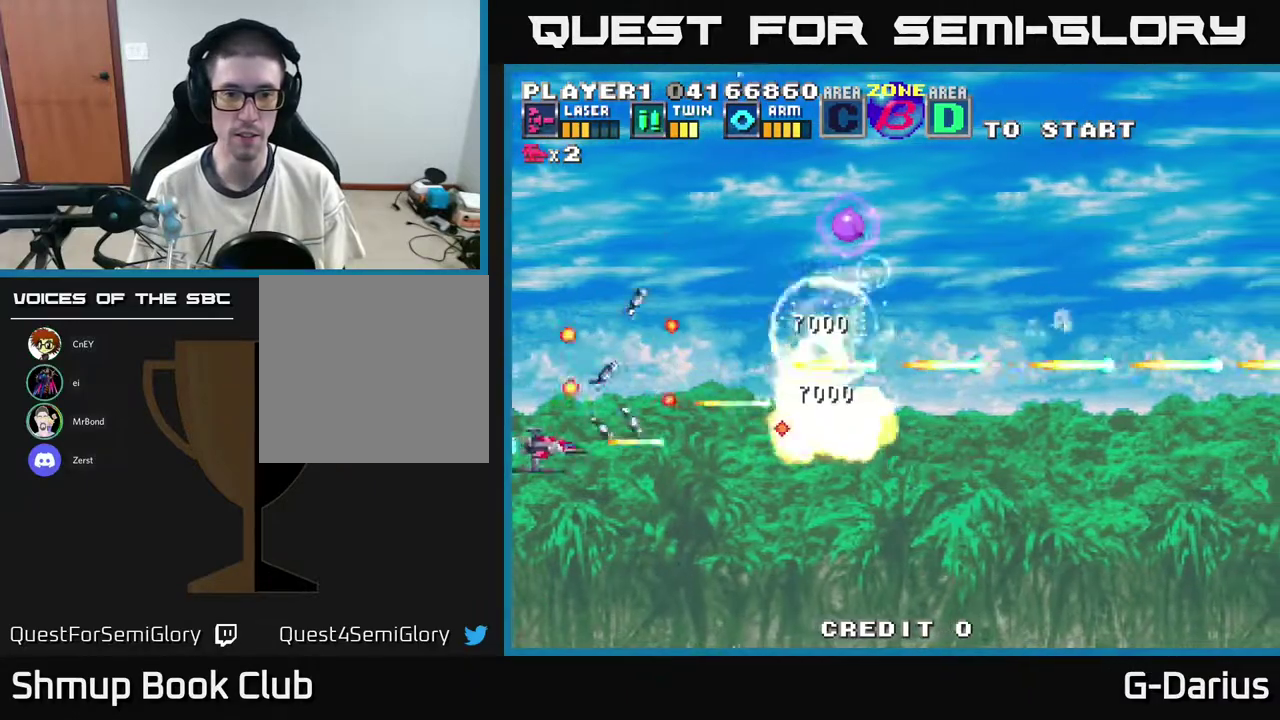
{"dt_ms": 300, "buttons": ["A"], "right_stick": "center", "events": [[250, "DPAD_DOWN", "up"]]}